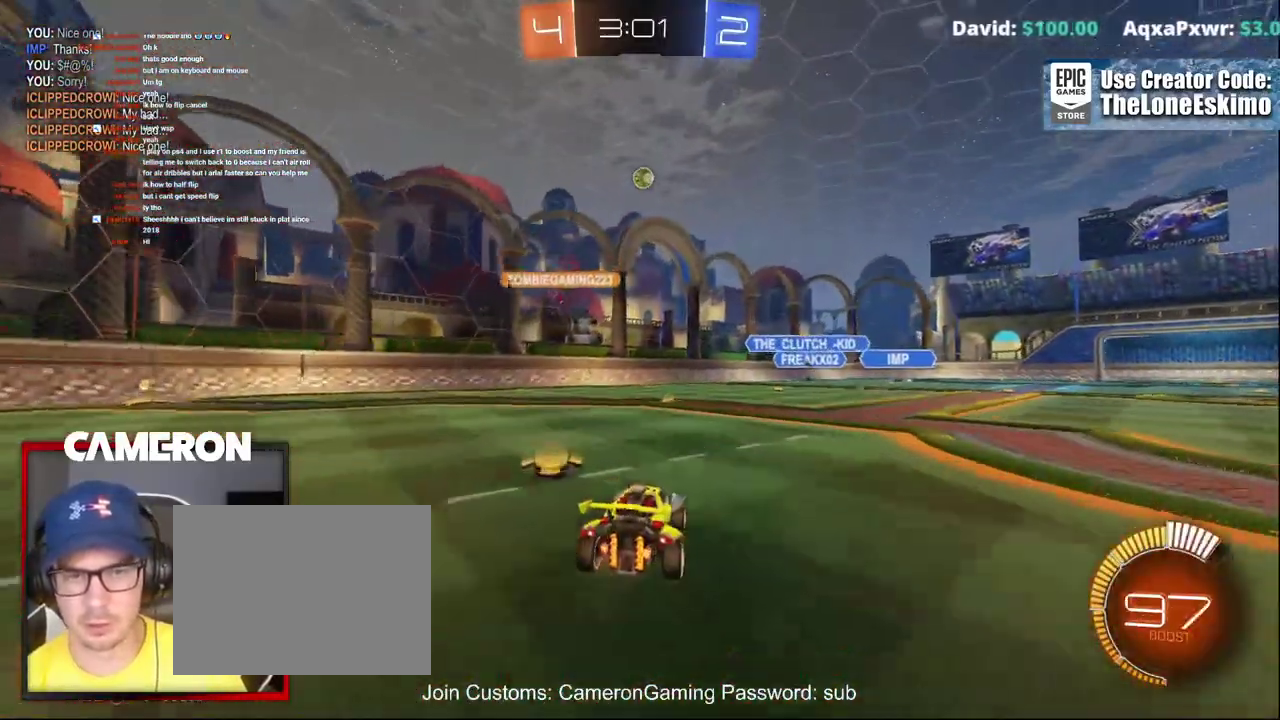
Gameplay with a controller (Xbox layout); each line is a JSON object with the inputs held at the frame after it. "events" lists button and stick changes between this image and that frame as [ms after this image, input, new state], when the widget could be followed in between. This document gives stick clicks only as held states, not as events. Not read: L1 R1.
{"buttons": ["R2"], "left_stick": "center", "right_stick": "center", "events": [[100, "left_stick", "center"]]}
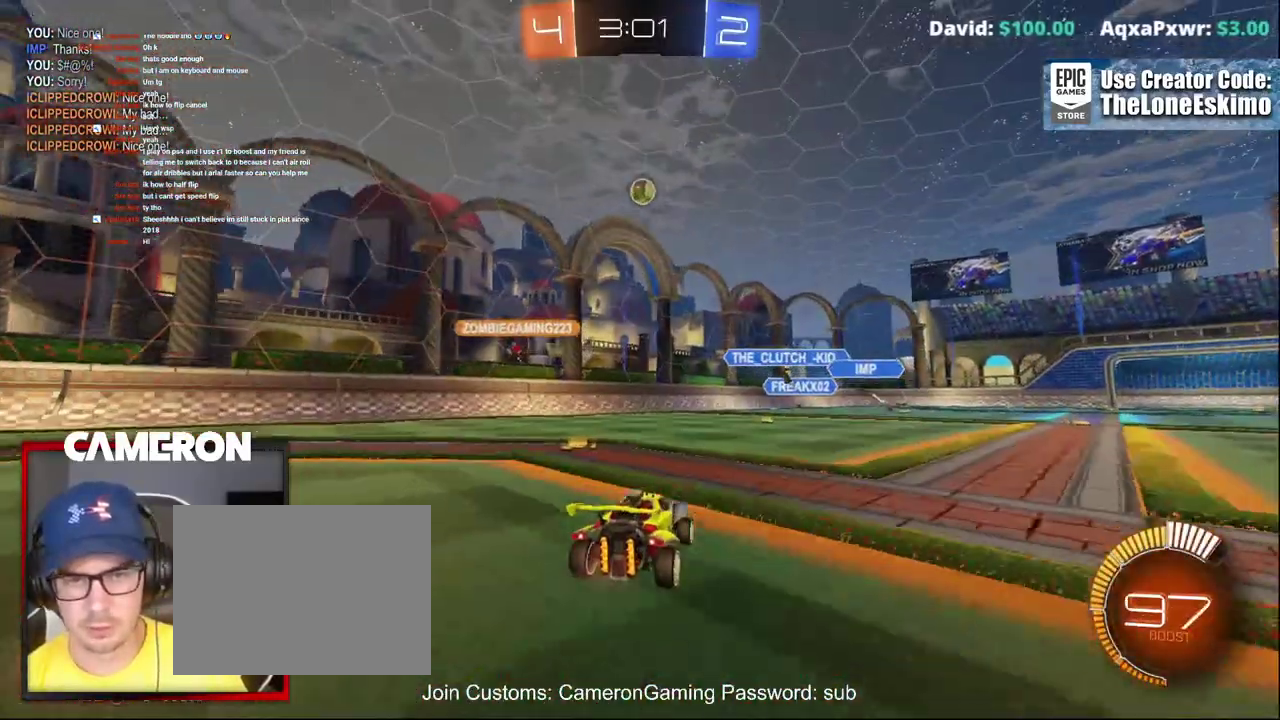
{"buttons": ["R2"], "left_stick": "left", "right_stick": "center", "events": [[17, "L2", "down"], [33, "R2", "up"], [50, "left_stick", "left"], [250, "R2", "down"], [333, "L2", "up"]]}
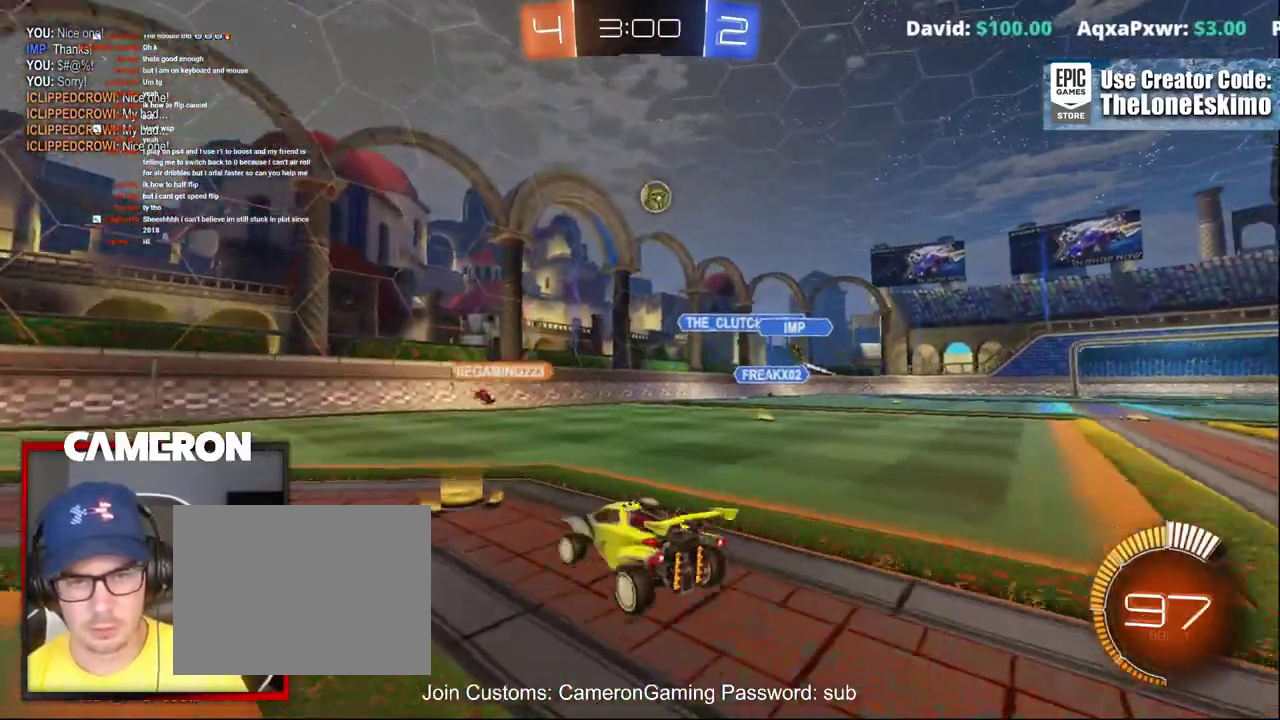
{"buttons": ["R2"], "left_stick": "left", "right_stick": "center", "events": []}
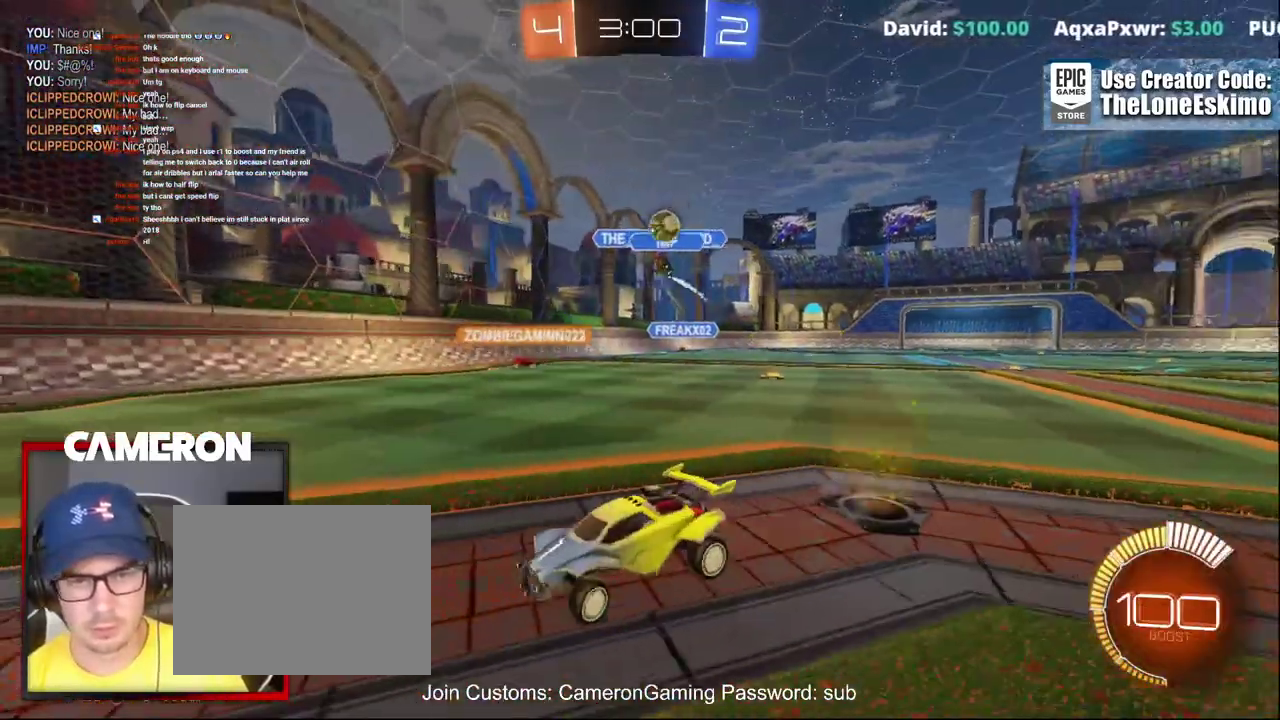
{"buttons": ["R2"], "left_stick": "center", "right_stick": "center"}
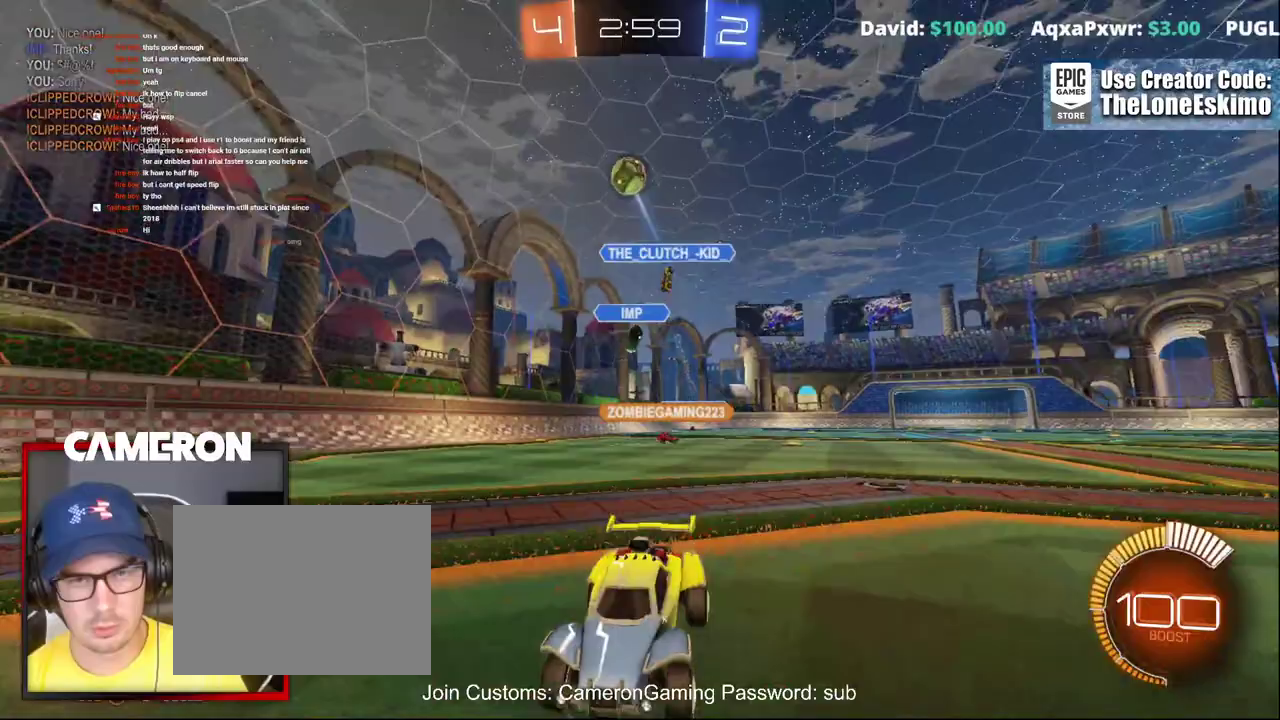
{"buttons": ["B", "R2"], "left_stick": "center", "right_stick": "center", "events": [[67, "B", "down"]]}
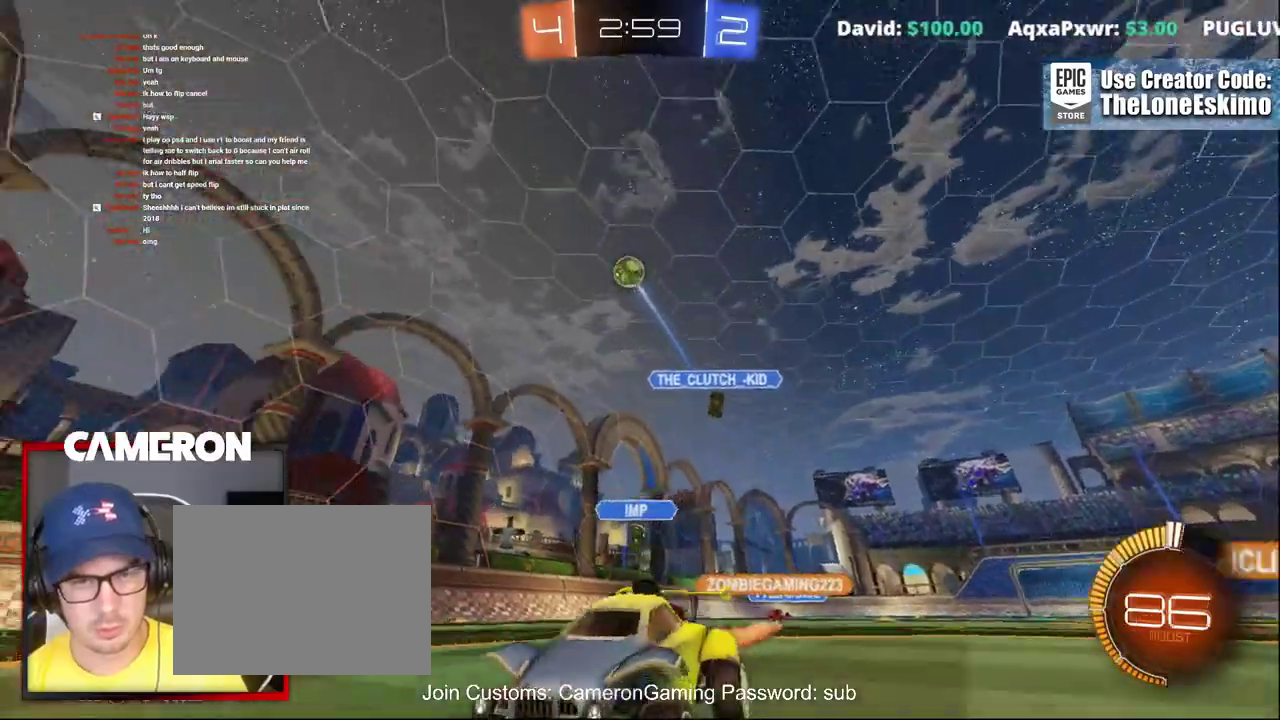
{"buttons": ["R2"], "left_stick": "down-right", "right_stick": "center"}
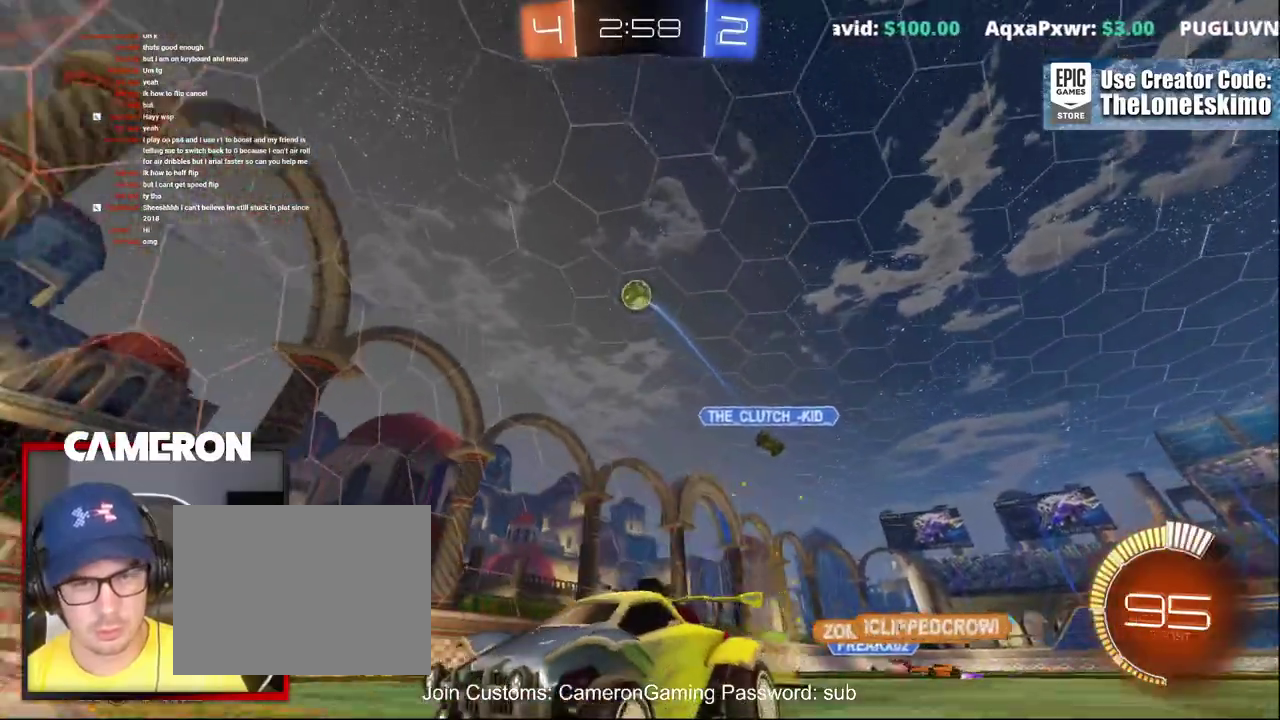
{"buttons": ["R2"], "left_stick": "right", "right_stick": "center"}
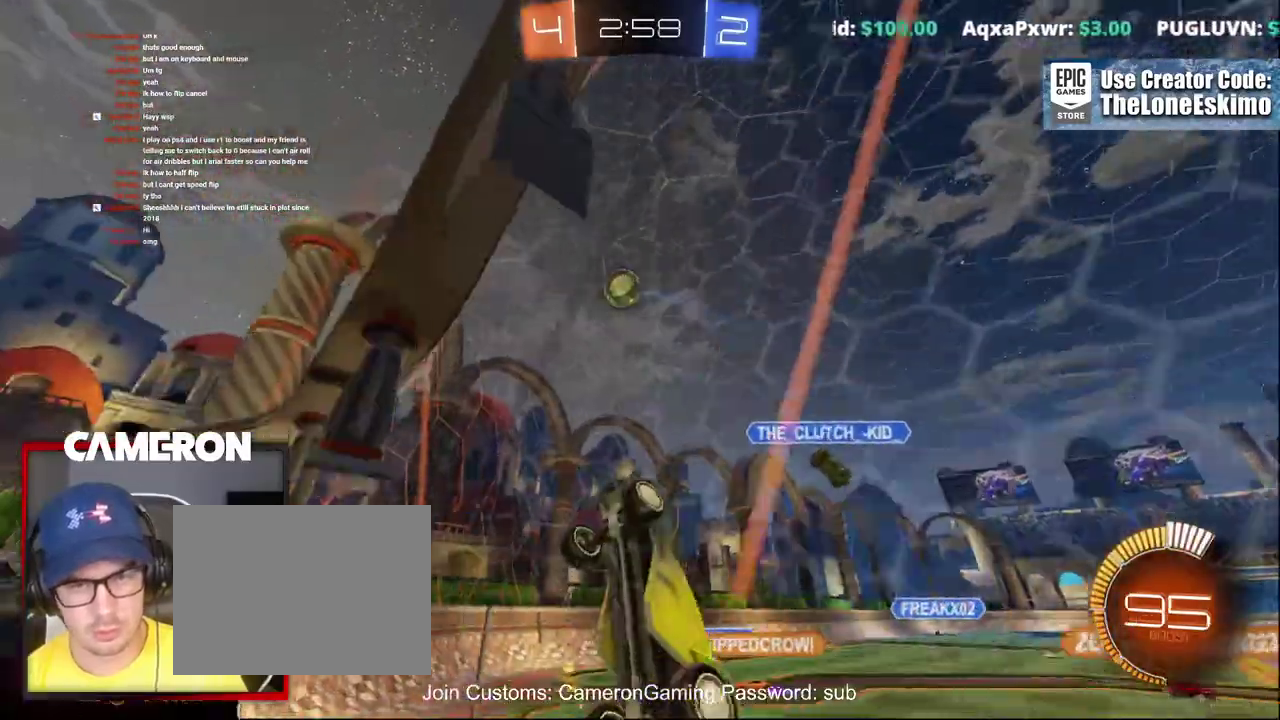
{"buttons": ["B", "R2"], "left_stick": "up", "right_stick": "center"}
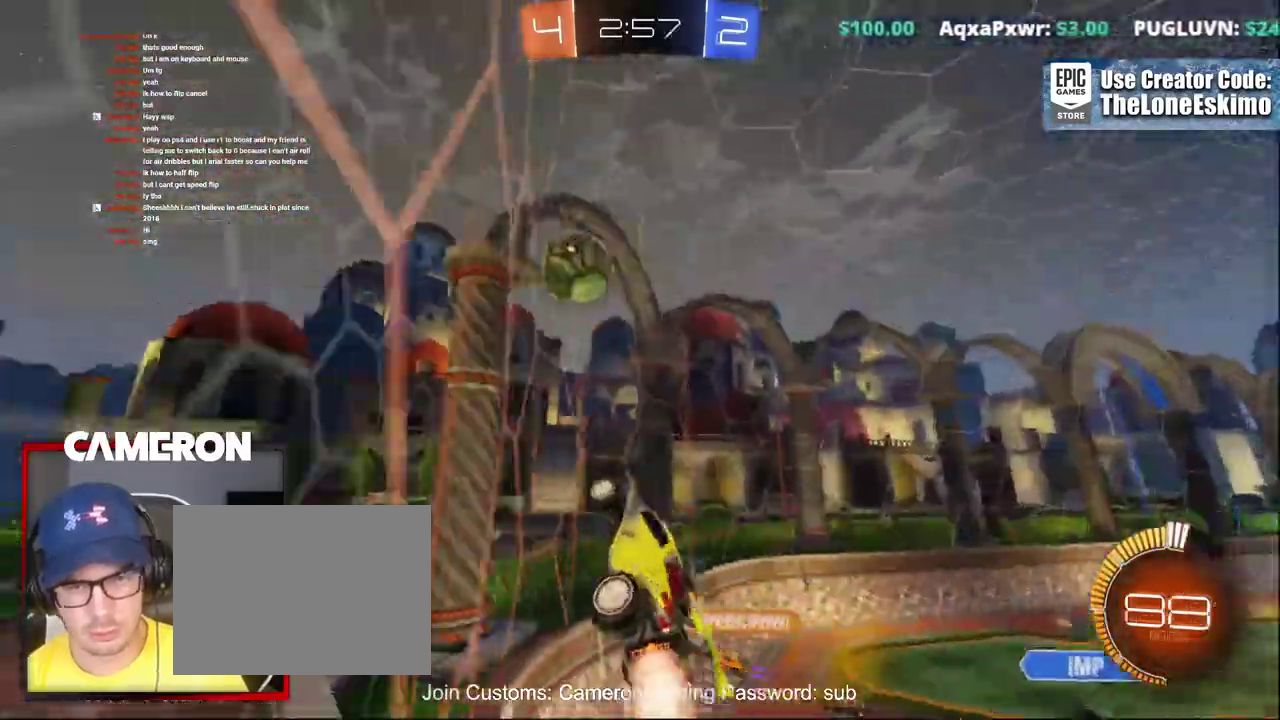
{"buttons": ["A", "B", "R2"], "left_stick": "right", "right_stick": "center"}
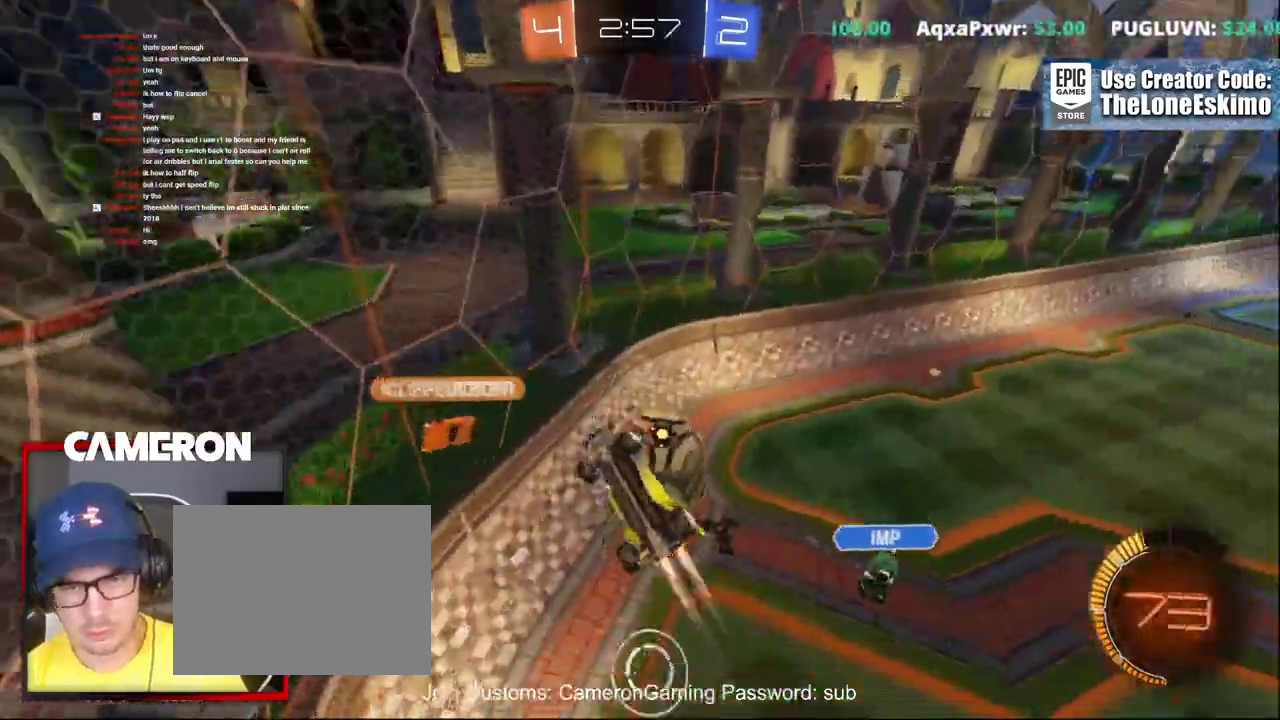
{"buttons": [], "left_stick": "right", "right_stick": "center", "events": [[50, "A", "up"], [50, "B", "up"], [200, "left_stick", "center"], [300, "left_stick", "right"], [317, "R2", "up"]]}
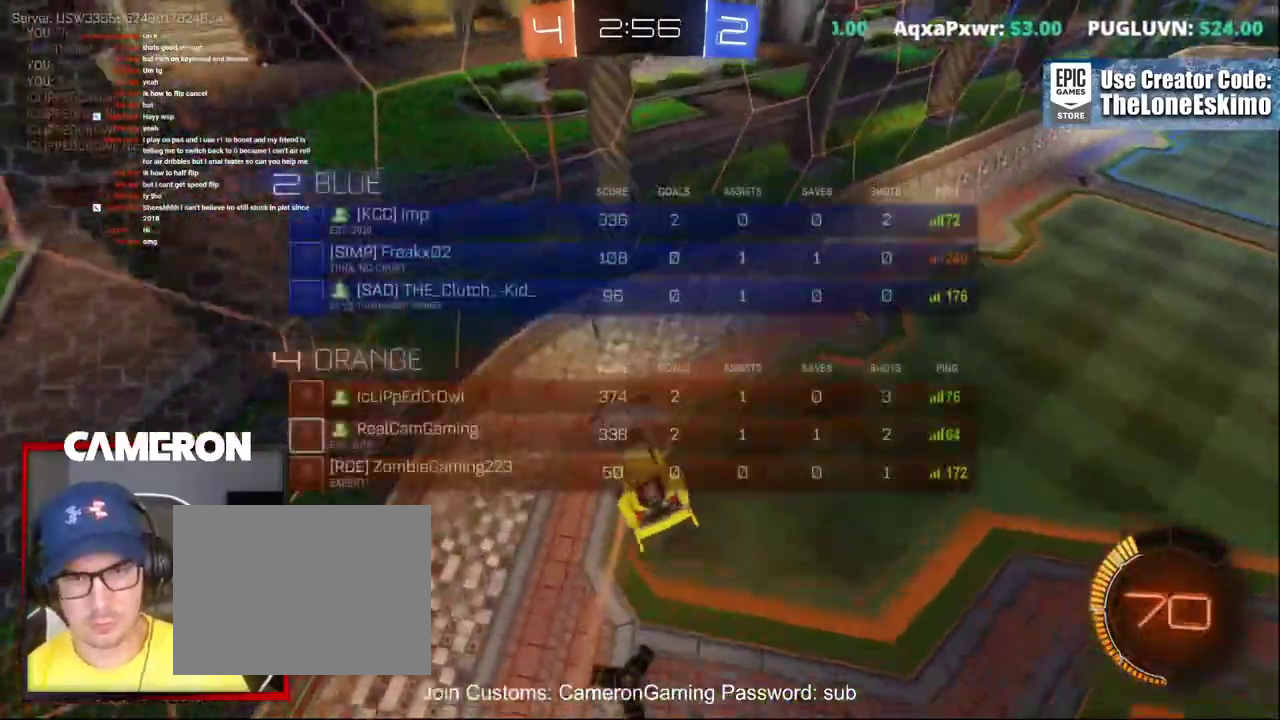
{"buttons": ["B", "R2"], "left_stick": "center", "right_stick": "center", "events": [[133, "R2", "down"], [267, "B", "down"], [400, "left_stick", "center"]]}
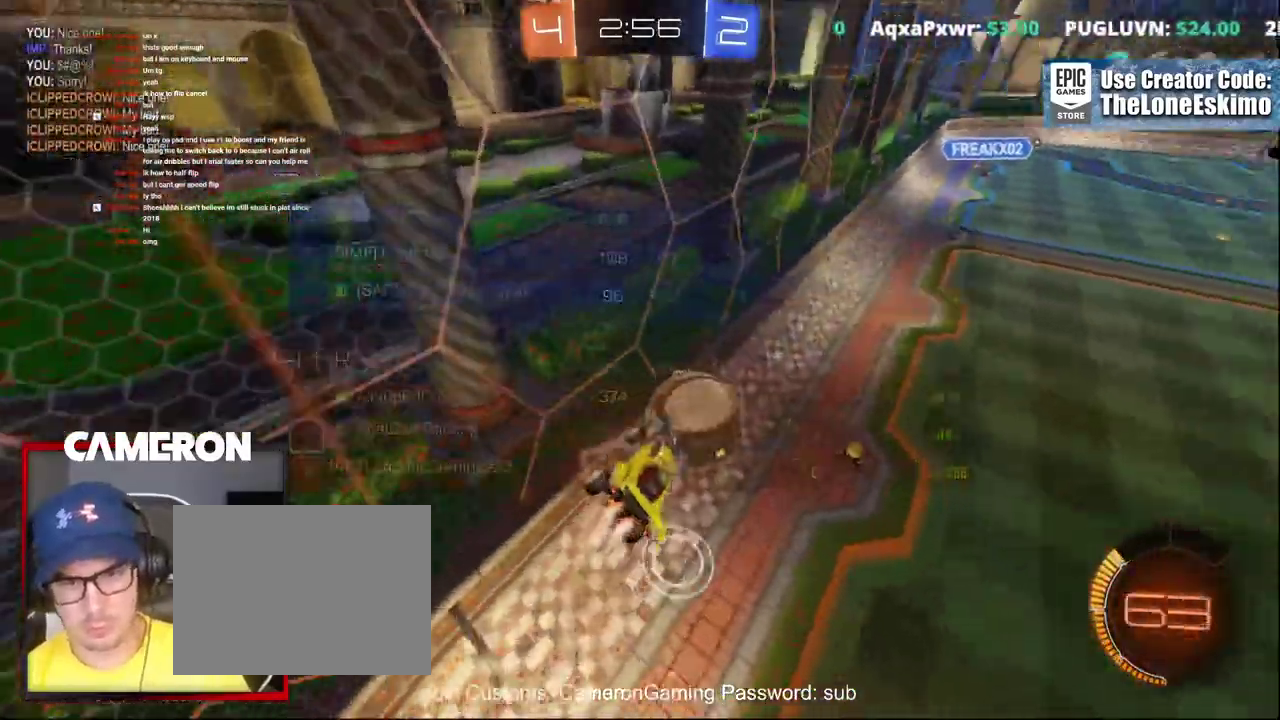
{"buttons": ["B", "R2"], "left_stick": "right", "right_stick": "center", "events": [[200, "left_stick", "right"], [233, "B", "up"], [417, "B", "down"]]}
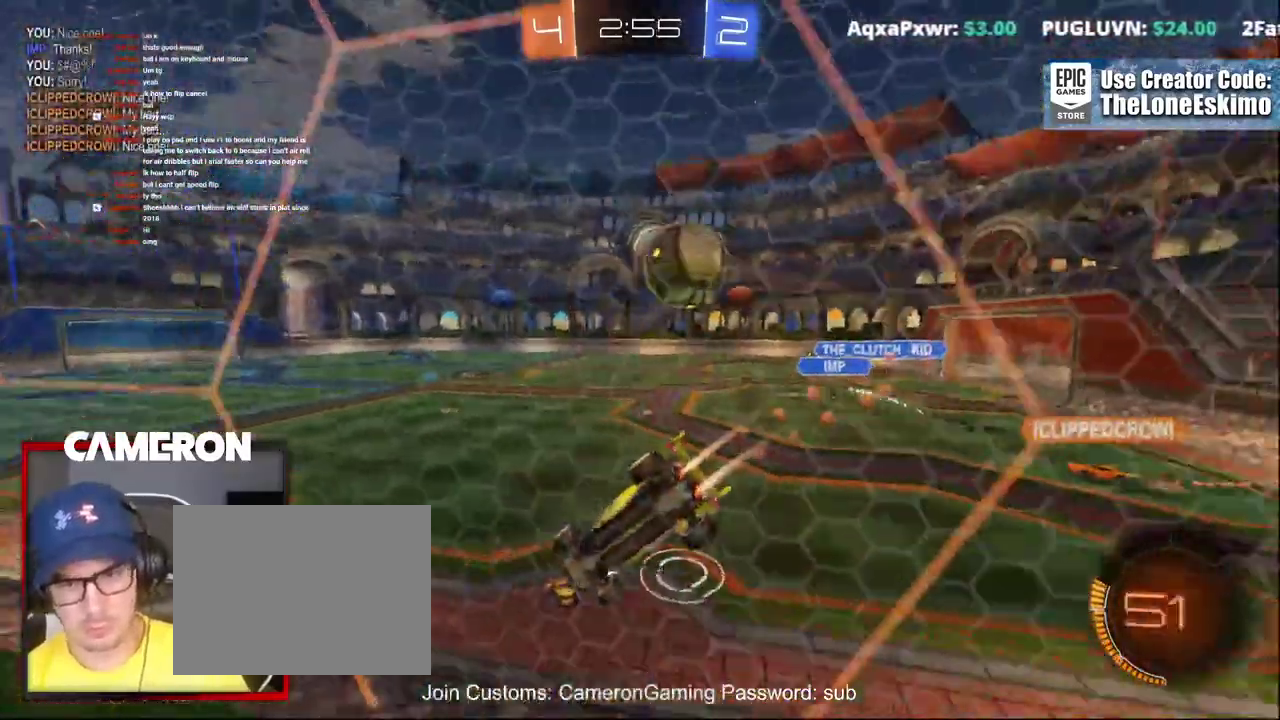
{"buttons": ["A", "R2"], "left_stick": "down", "right_stick": "center", "events": [[150, "B", "up"], [283, "left_stick", "center"], [450, "A", "down"], [450, "left_stick", "down"]]}
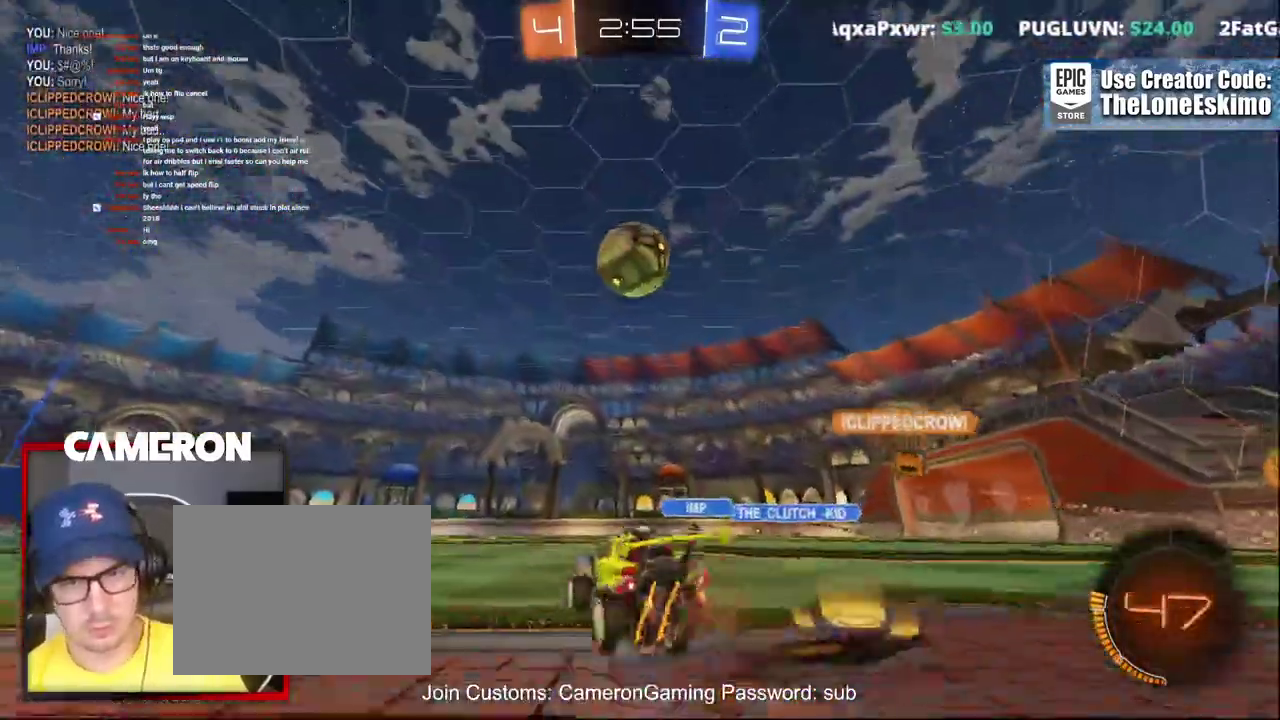
{"buttons": ["B", "R2"], "left_stick": "up-left", "right_stick": "center"}